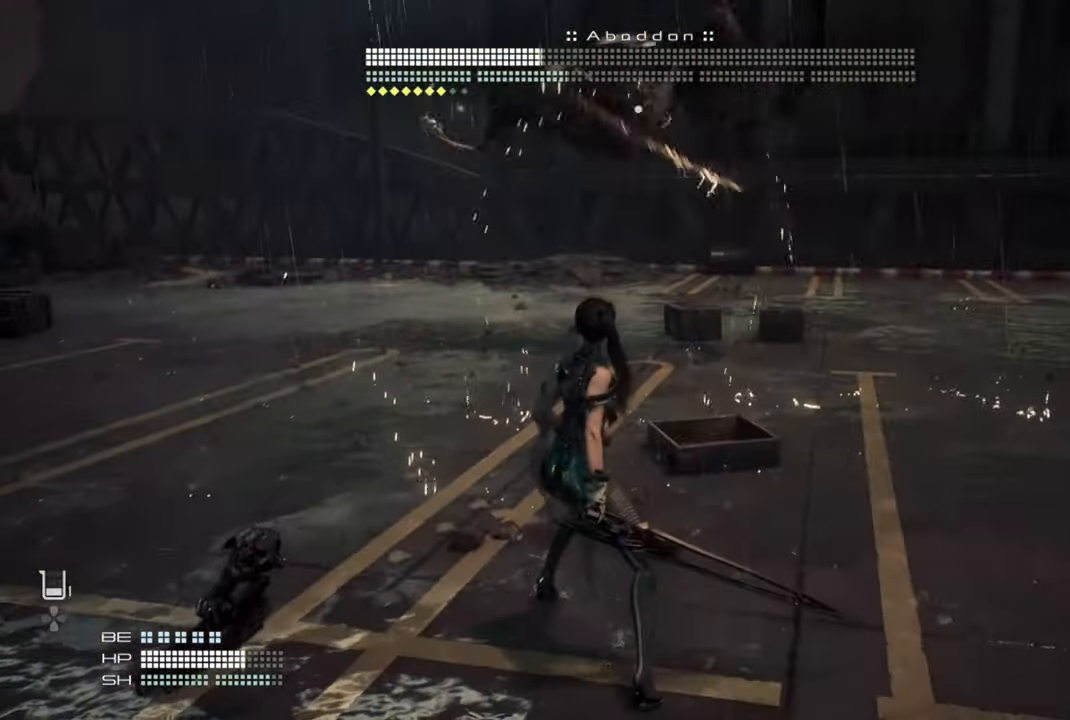
Gameplay with a controller (PlayStation layout); each line is a JSON object with the inputs held at the frame after it (dt_ms = milliseconds from this image to that frame). "events" lists button and stick changes between this image and that frame as [ms after this image, input, new state], when the widget could be followed in between. Not read: L3.
{"dt_ms": 500, "buttons": [], "left_stick": "center", "right_stick": "center", "events": []}
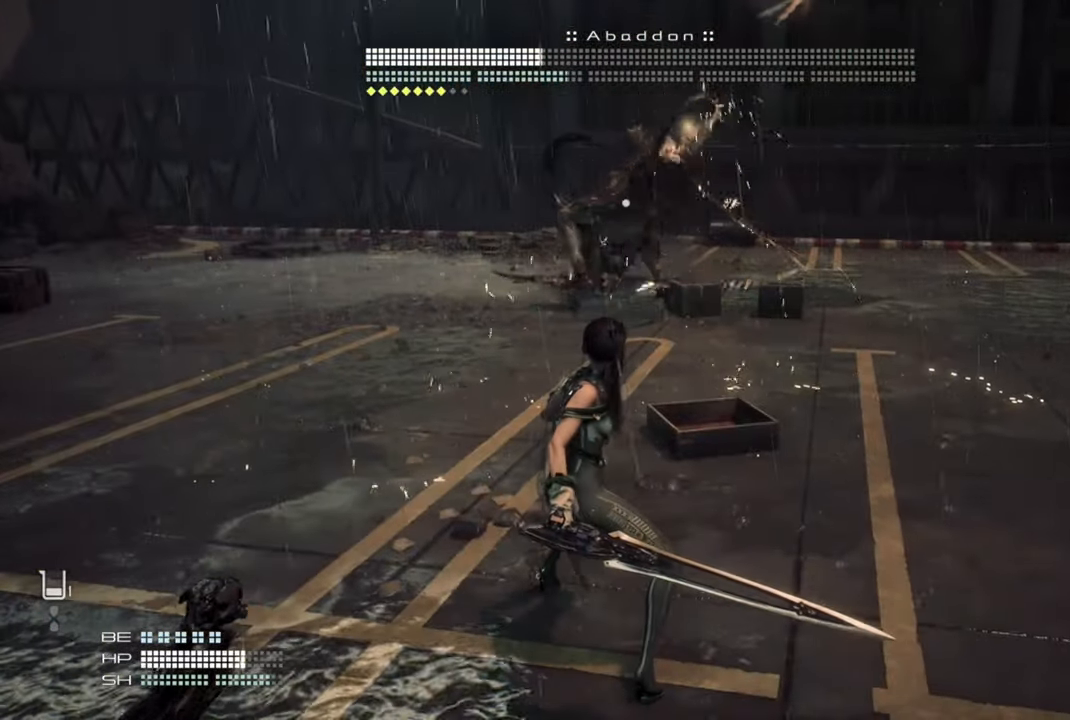
{"dt_ms": 500, "buttons": [], "left_stick": "center", "right_stick": "center", "events": []}
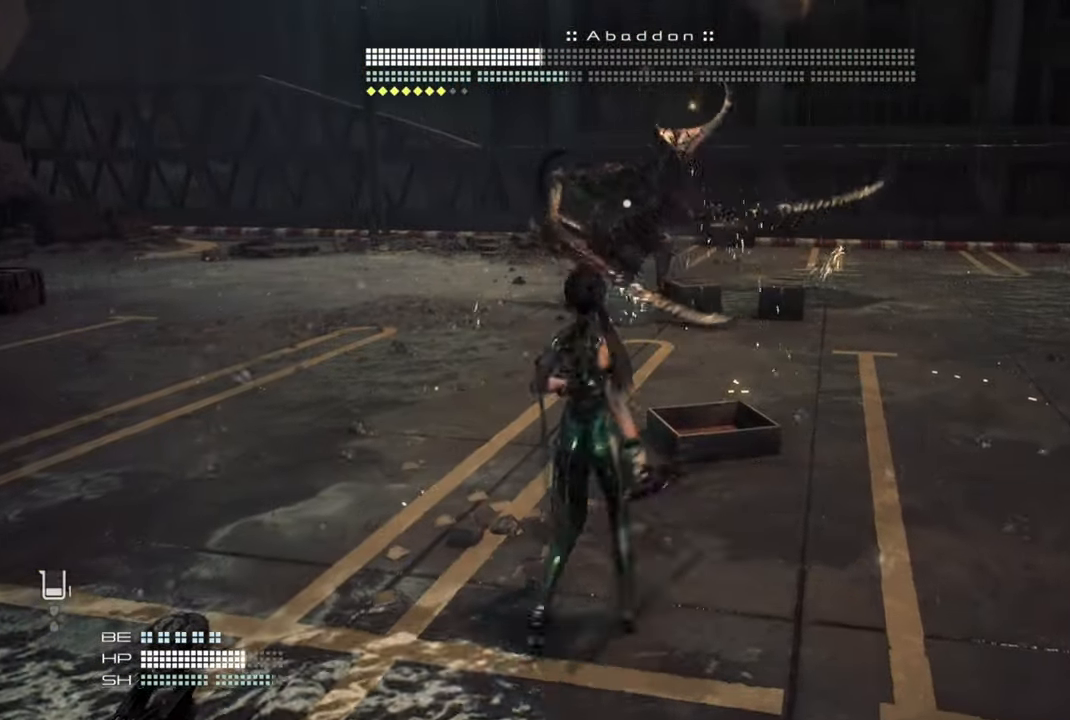
{"dt_ms": 500, "buttons": [], "left_stick": "right", "right_stick": "center", "events": [[450, "left_stick", "right"]]}
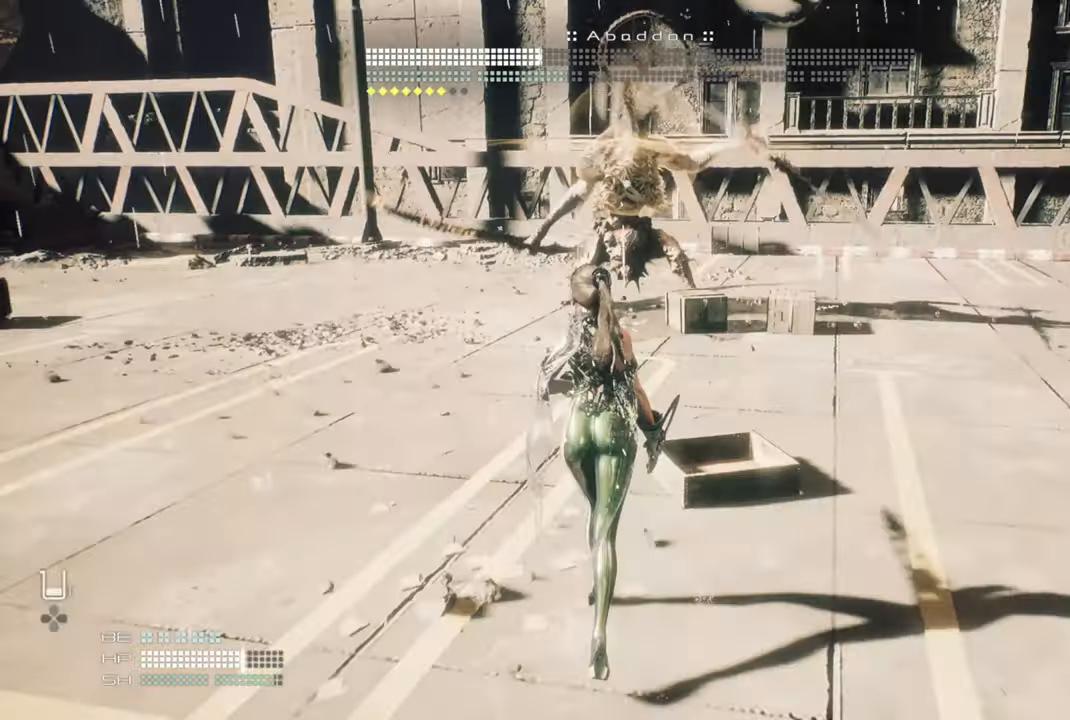
{"dt_ms": 500, "buttons": [], "left_stick": "left", "right_stick": "center"}
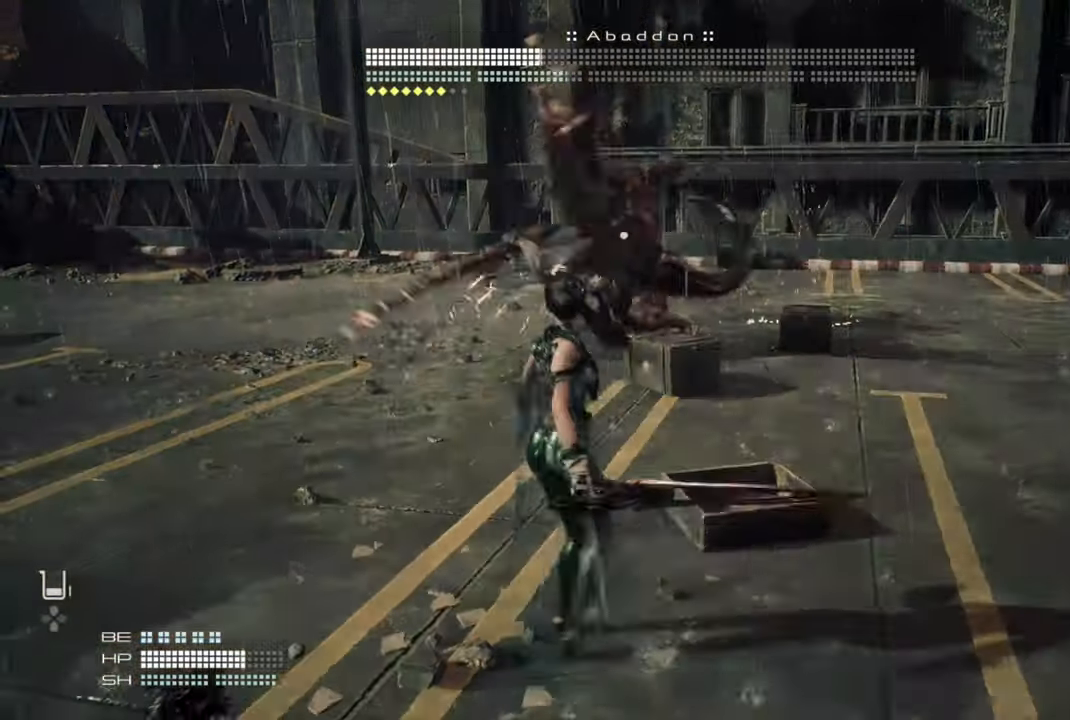
{"dt_ms": 500, "buttons": [], "left_stick": "down-right", "right_stick": "center", "events": [[350, "left_stick", "down-right"]]}
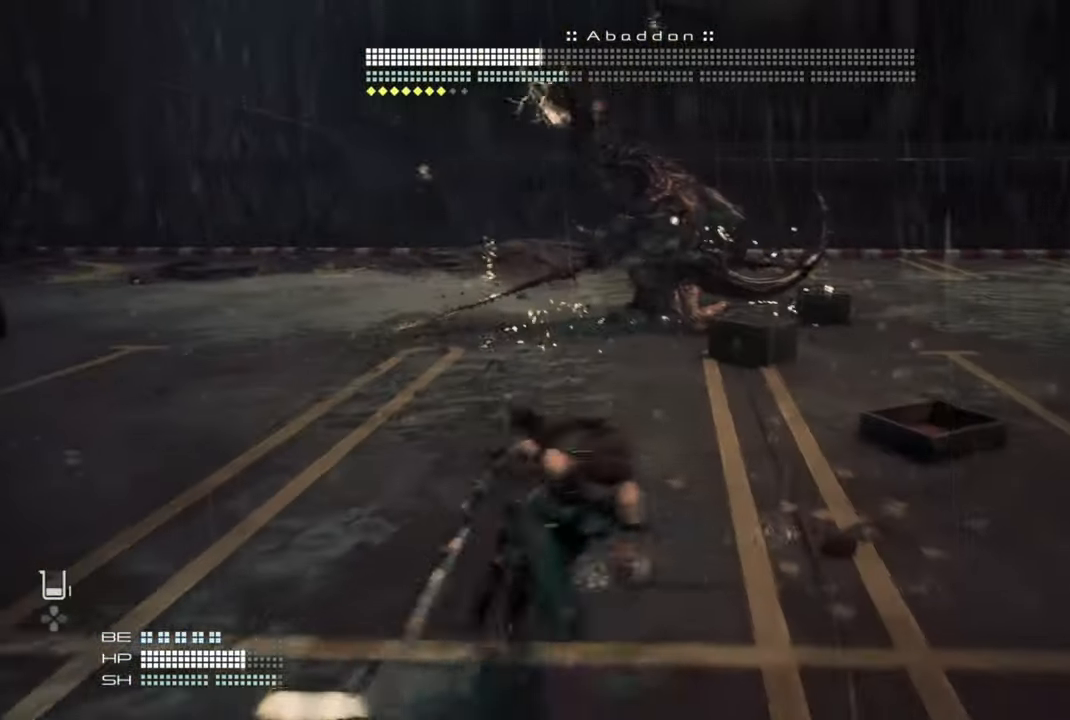
{"dt_ms": 500, "buttons": [], "left_stick": "down-right", "right_stick": "center", "events": []}
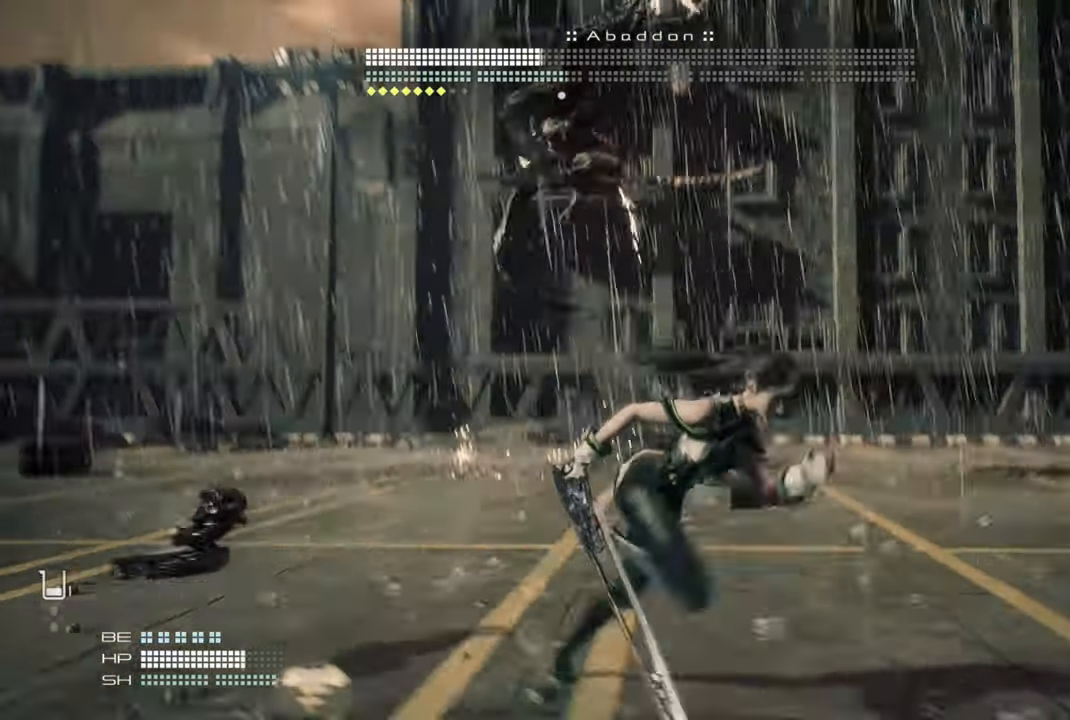
{"dt_ms": 500, "buttons": [], "left_stick": "down-right", "right_stick": "center", "events": [[184, "CIRCLE", "down"], [334, "CIRCLE", "up"]]}
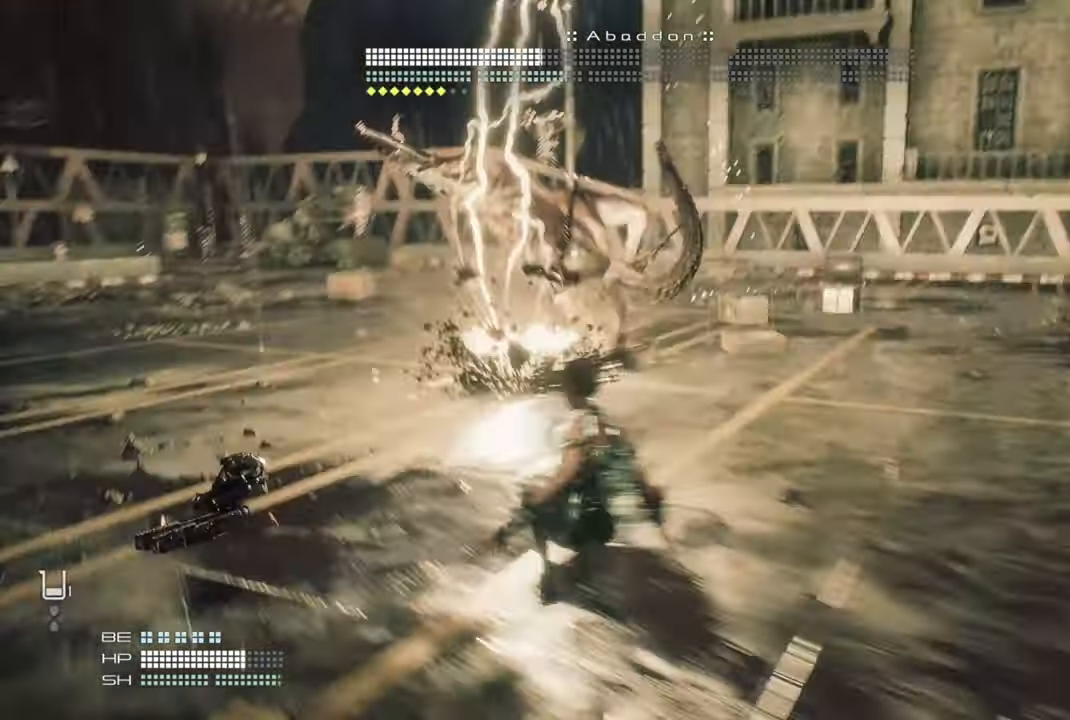
{"dt_ms": 500, "buttons": [], "left_stick": "down-right", "right_stick": "center", "events": []}
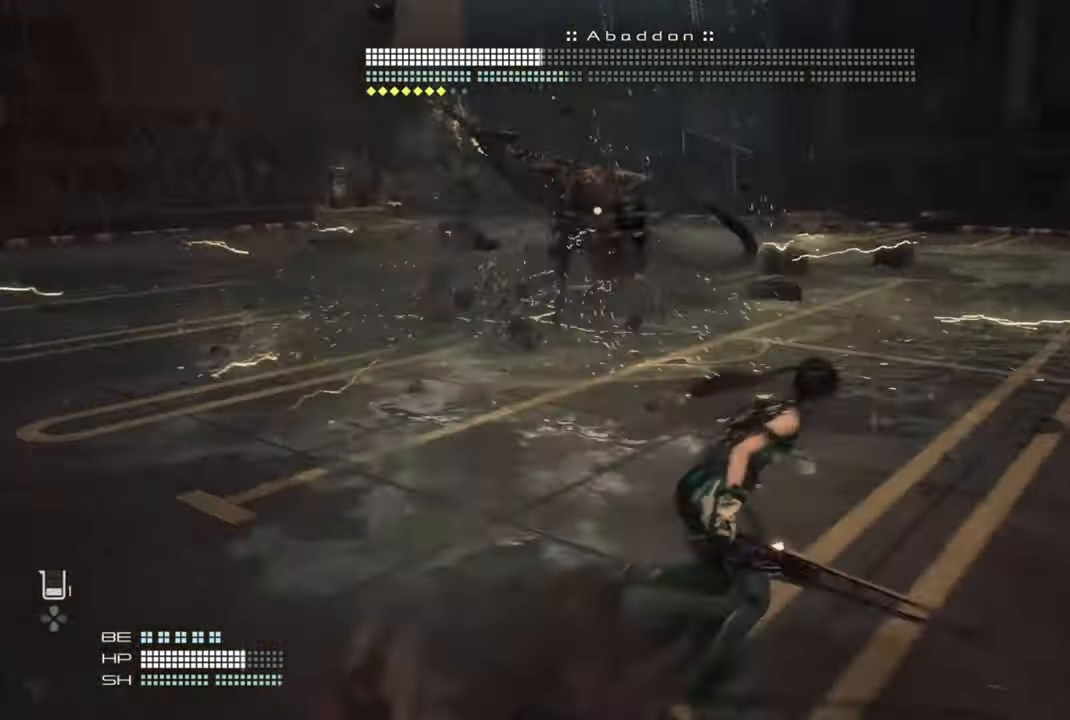
{"dt_ms": 1000, "buttons": [], "left_stick": "right", "right_stick": "center"}
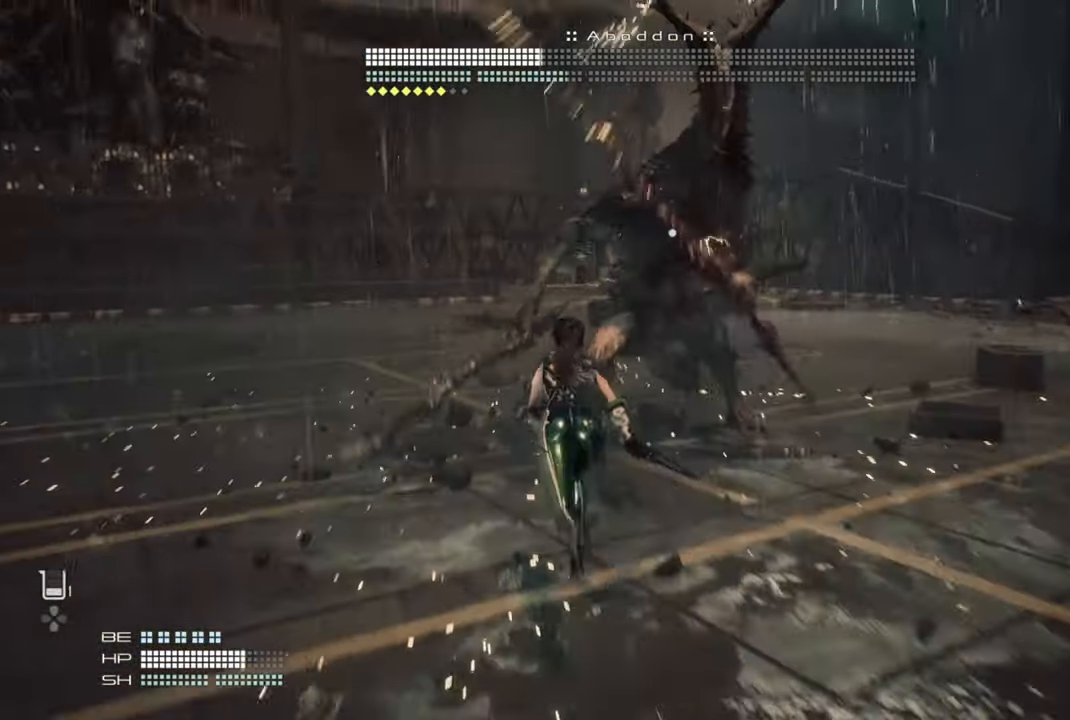
{"dt_ms": 500, "buttons": [], "left_stick": "right", "right_stick": "center", "events": []}
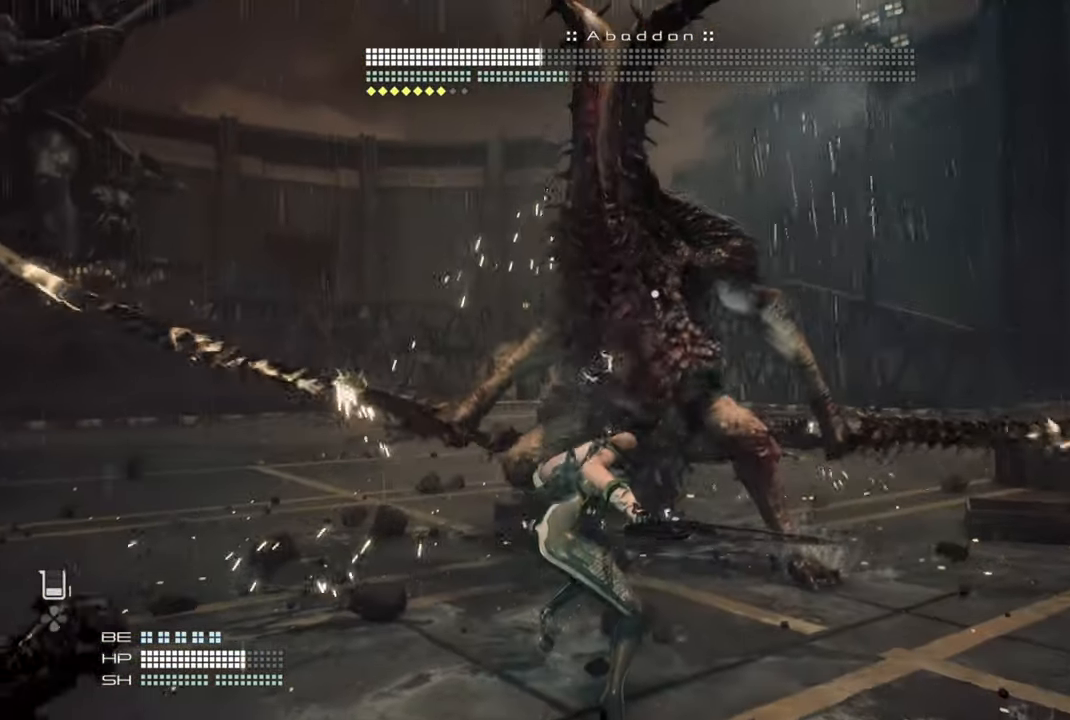
{"dt_ms": 500, "buttons": [], "left_stick": "center", "right_stick": "center", "events": [[117, "left_stick", "center"]]}
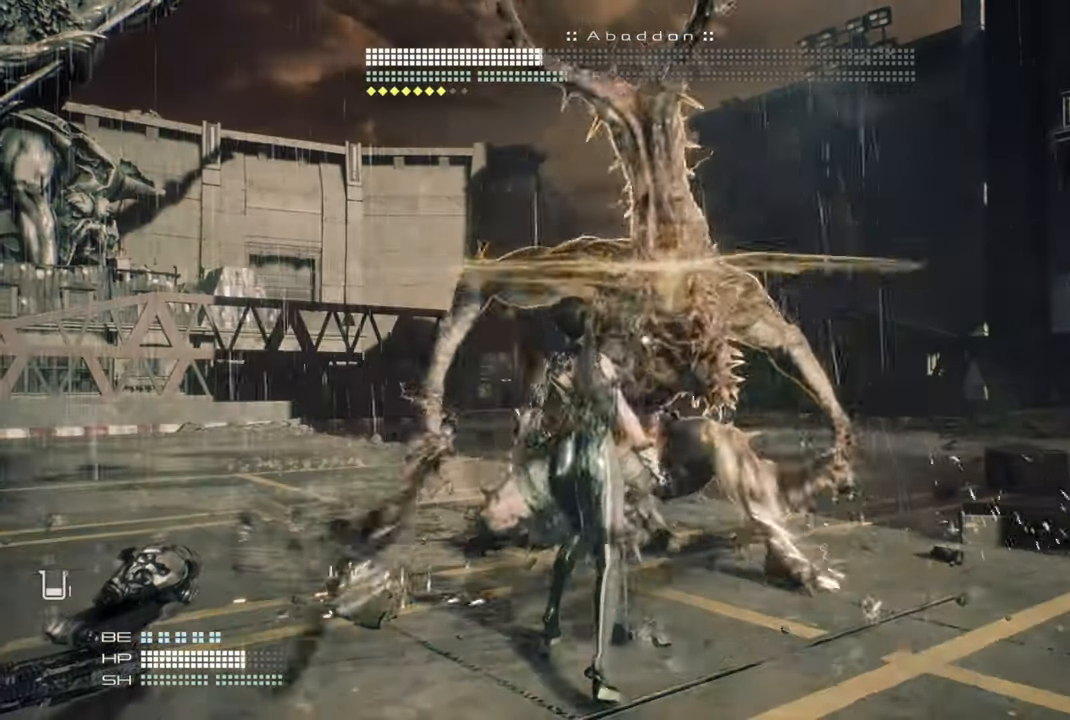
{"dt_ms": 500, "buttons": [], "left_stick": "down", "right_stick": "center", "events": [[284, "left_stick", "down"]]}
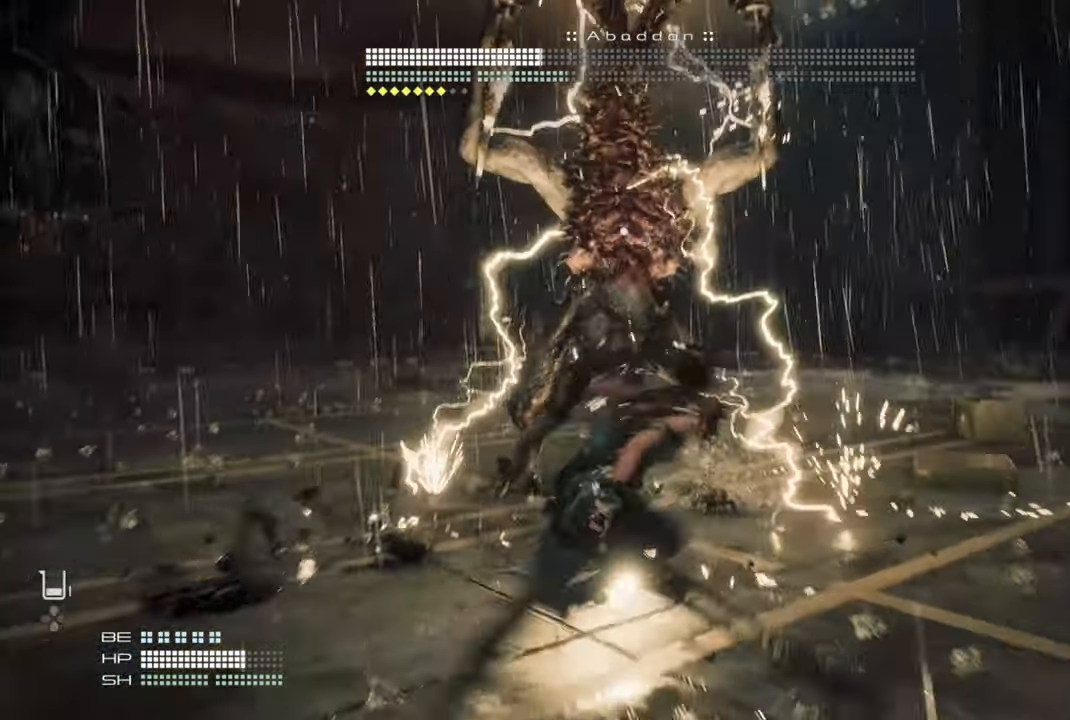
{"dt_ms": 1000, "buttons": [], "left_stick": "right", "right_stick": "center"}
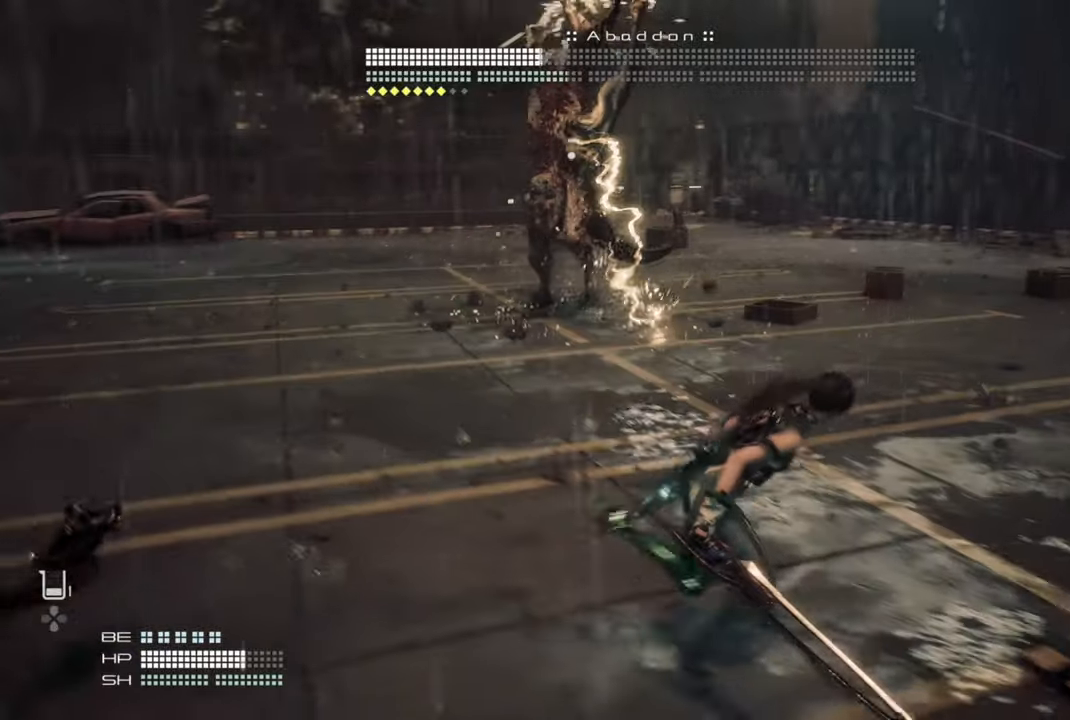
{"dt_ms": 500, "buttons": [], "left_stick": "right", "right_stick": "center", "events": []}
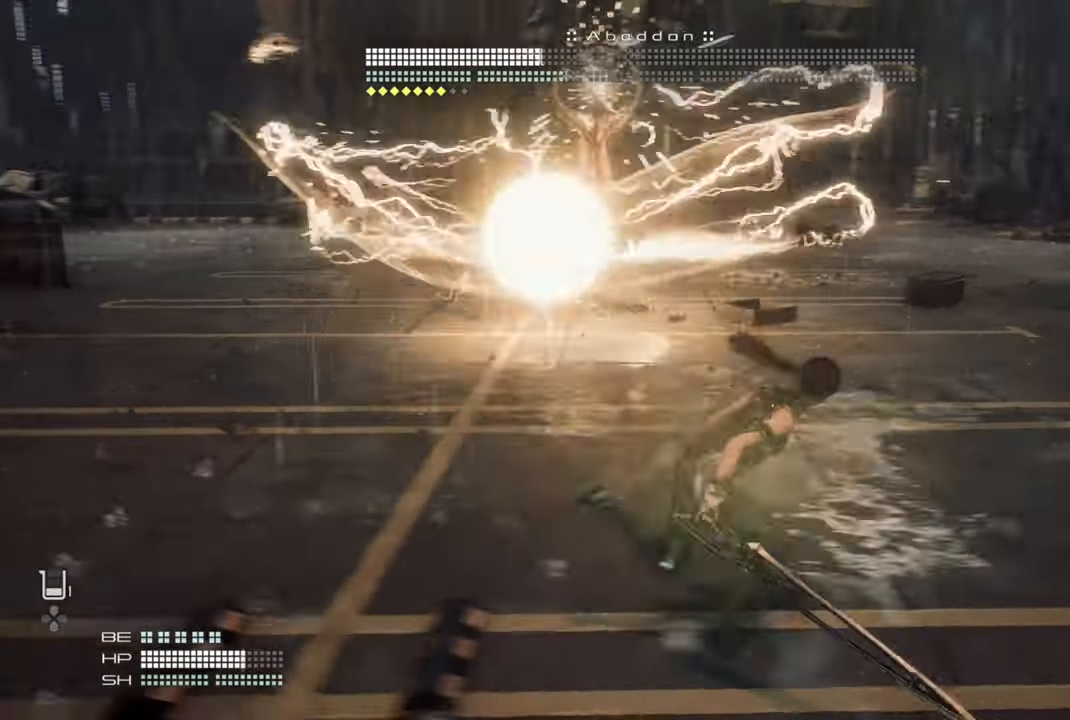
{"dt_ms": 500, "buttons": [], "left_stick": "right", "right_stick": "right", "events": [[234, "CROSS", "down"], [334, "CROSS", "up"], [500, "right_stick", "right"]]}
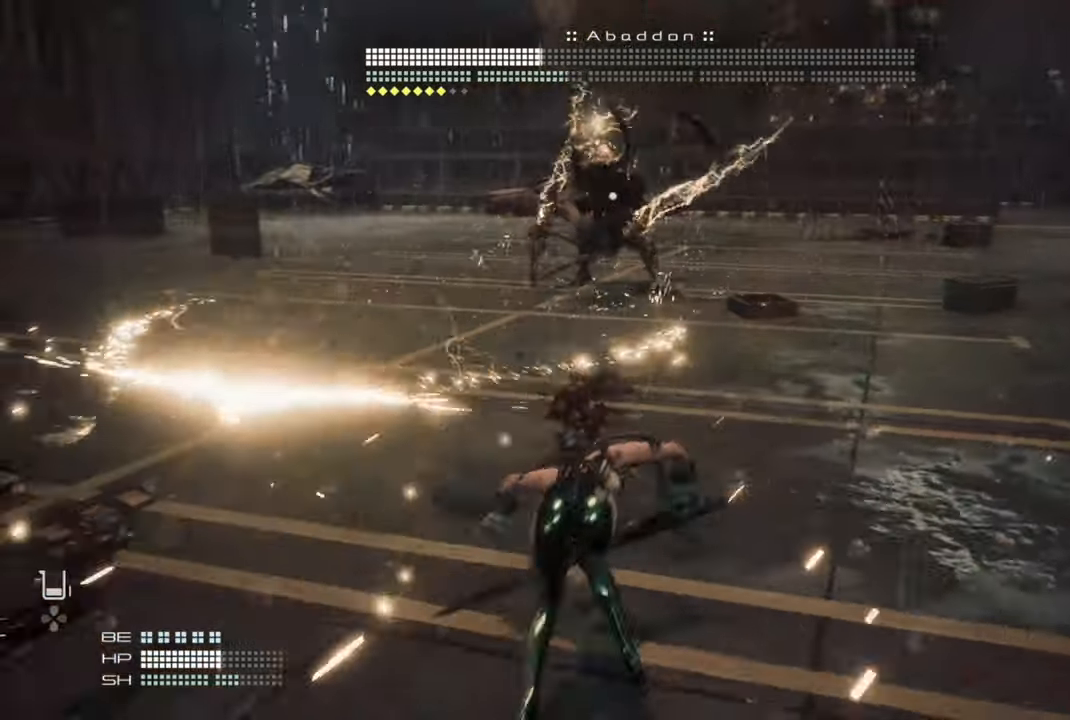
{"dt_ms": 500, "buttons": [], "left_stick": "right", "right_stick": "center", "events": [[84, "right_stick", "center"]]}
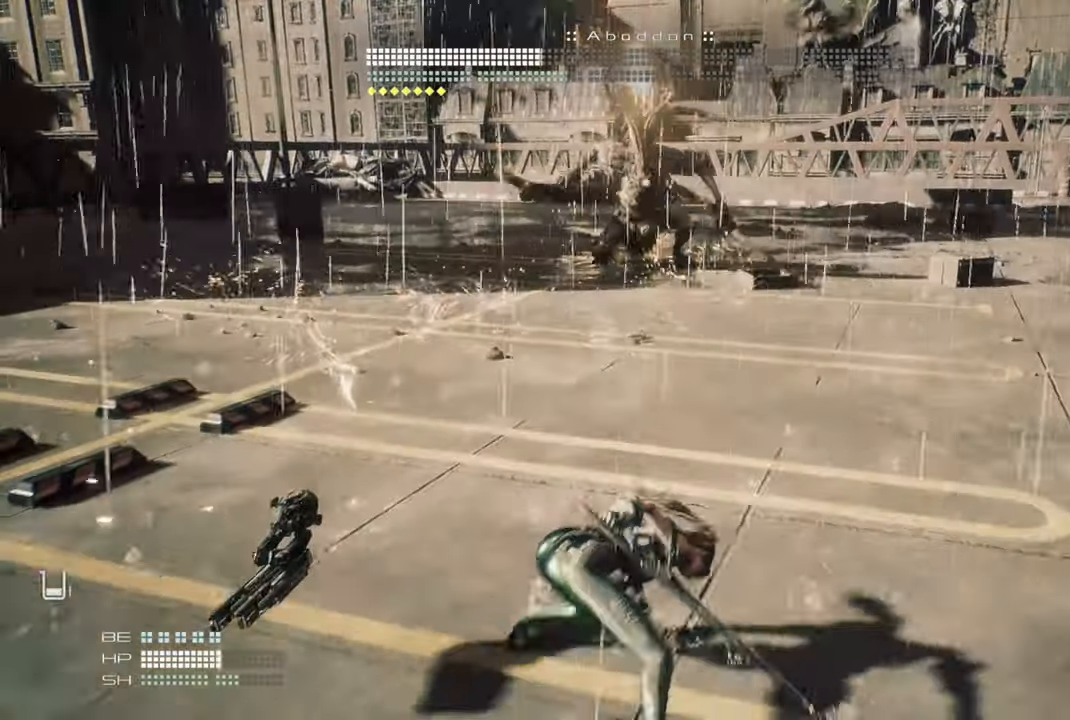
{"dt_ms": 500, "buttons": [], "left_stick": "left", "right_stick": "center", "events": [[384, "left_stick", "left"]]}
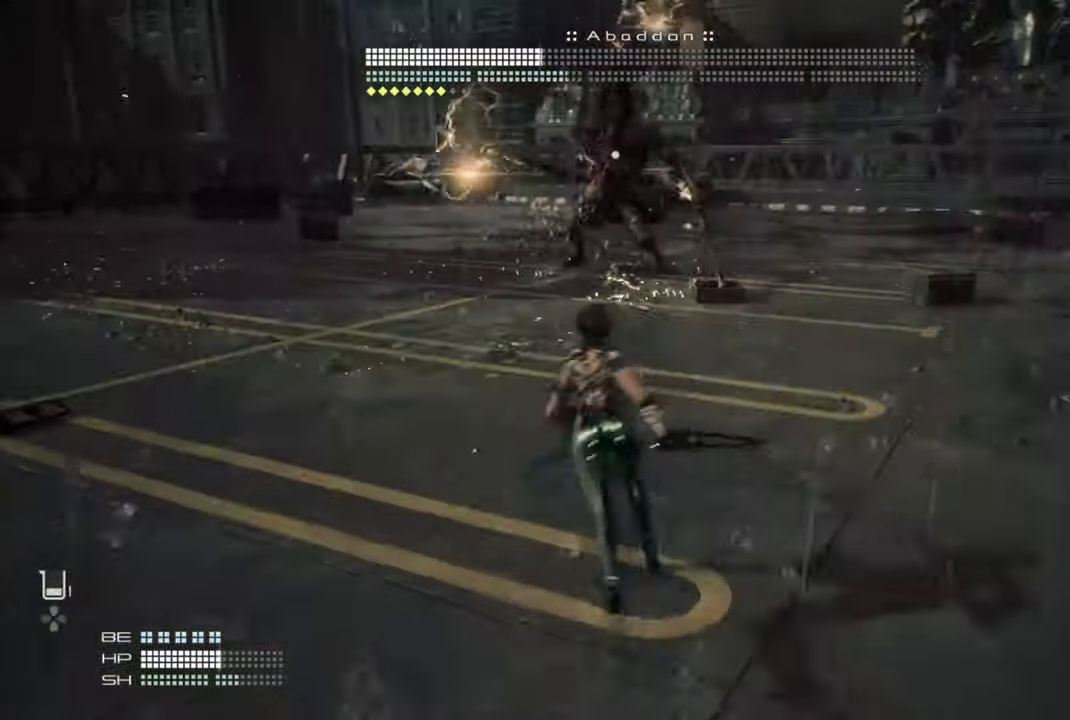
{"dt_ms": 500, "buttons": [], "left_stick": "right", "right_stick": "center", "events": [[50, "left_stick", "right"], [384, "CIRCLE", "down"], [467, "CIRCLE", "up"]]}
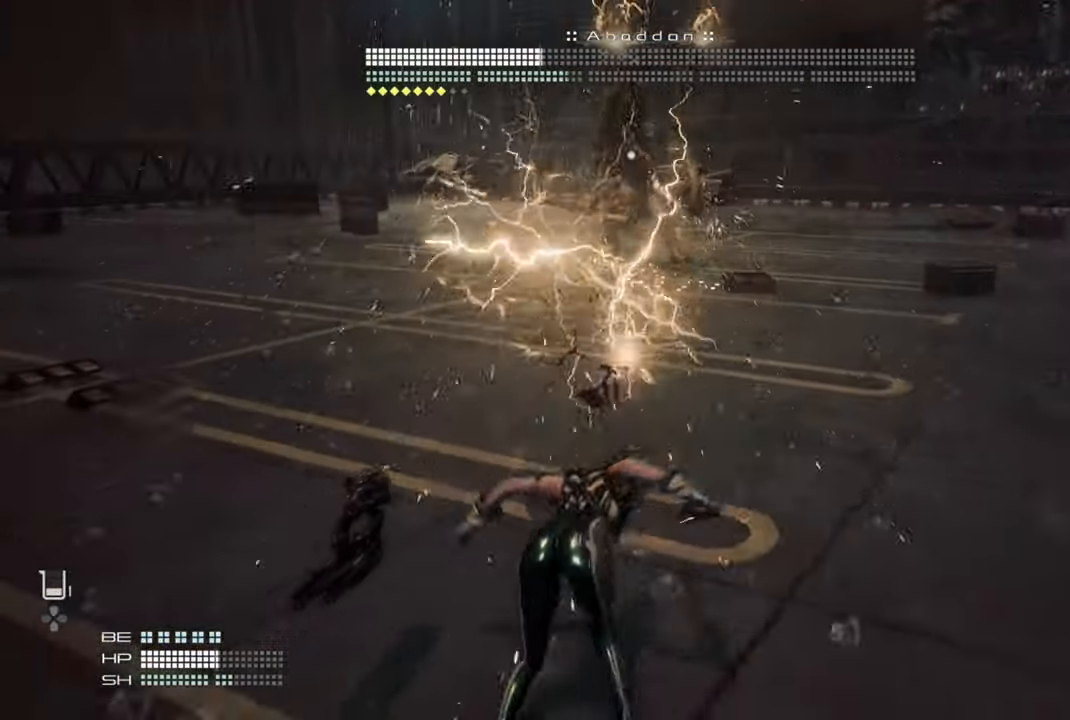
{"dt_ms": 500, "buttons": [], "left_stick": "left", "right_stick": "center", "events": [[50, "CIRCLE", "down"], [134, "CIRCLE", "up"], [200, "CIRCLE", "down"], [200, "left_stick", "left"], [250, "CIRCLE", "up"], [300, "CIRCLE", "down"], [350, "CIRCLE", "up"], [400, "CIRCLE", "down"], [467, "CIRCLE", "up"]]}
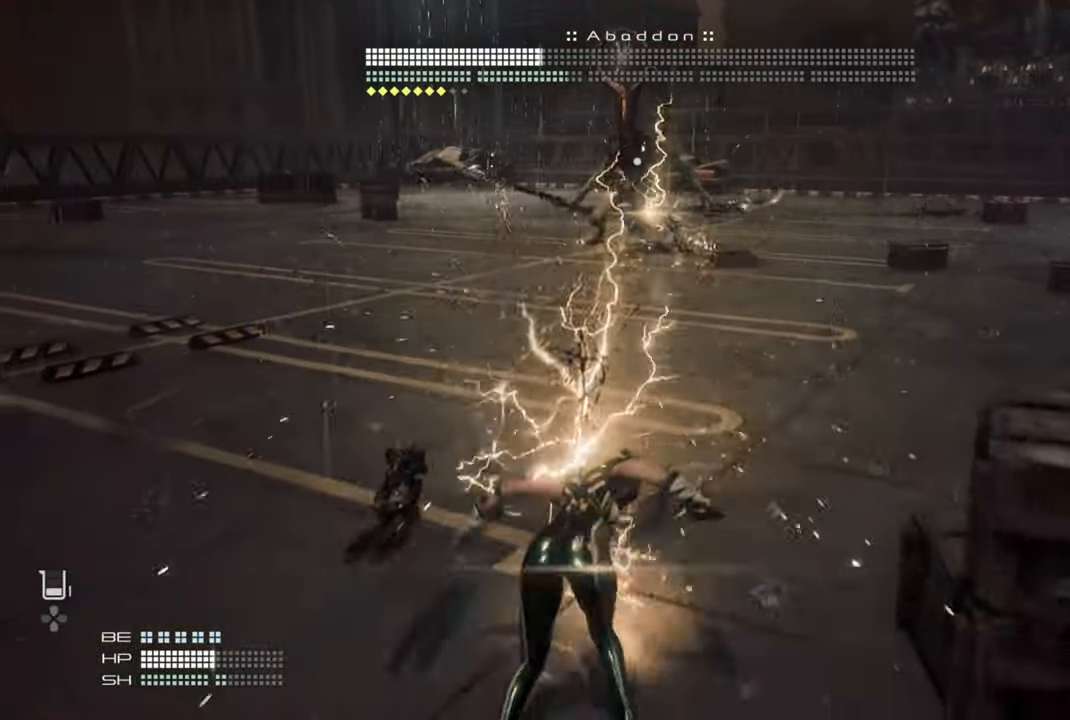
{"dt_ms": 500, "buttons": [], "left_stick": "left", "right_stick": "center", "events": [[17, "CIRCLE", "down"], [100, "CIRCLE", "up"], [150, "CIRCLE", "down"], [217, "CIRCLE", "up"], [267, "CIRCLE", "down"], [350, "CIRCLE", "up"], [400, "CIRCLE", "down"], [450, "CIRCLE", "up"]]}
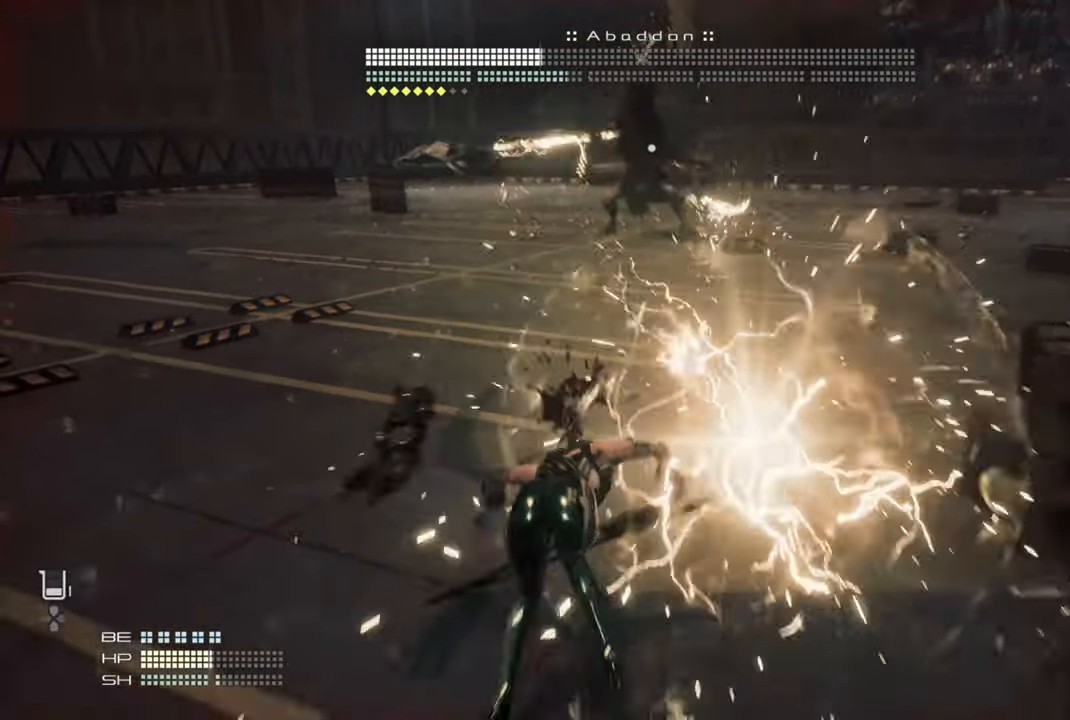
{"dt_ms": 500, "buttons": [], "left_stick": "left", "right_stick": "center", "events": [[34, "CIRCLE", "down"], [50, "CIRCLE", "up"], [217, "CIRCLE", "down"], [284, "CIRCLE", "up"]]}
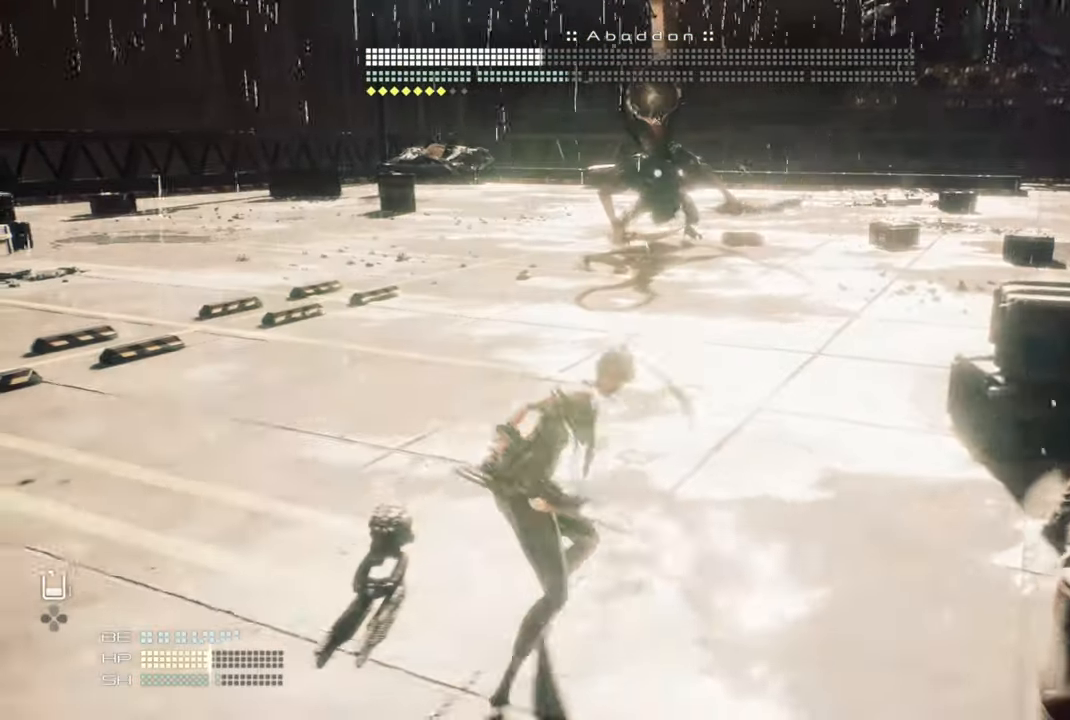
{"dt_ms": 500, "buttons": [], "left_stick": "left", "right_stick": "center", "events": []}
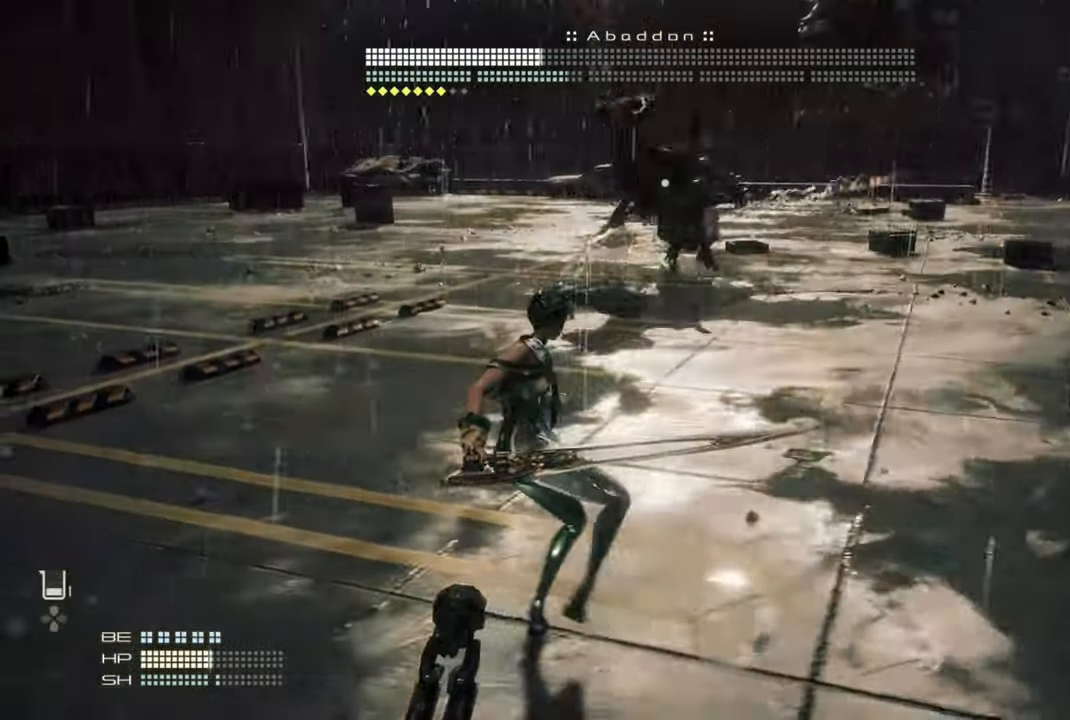
{"dt_ms": 500, "buttons": ["L1"], "left_stick": "left", "right_stick": "center", "events": [[484, "L1", "down"]]}
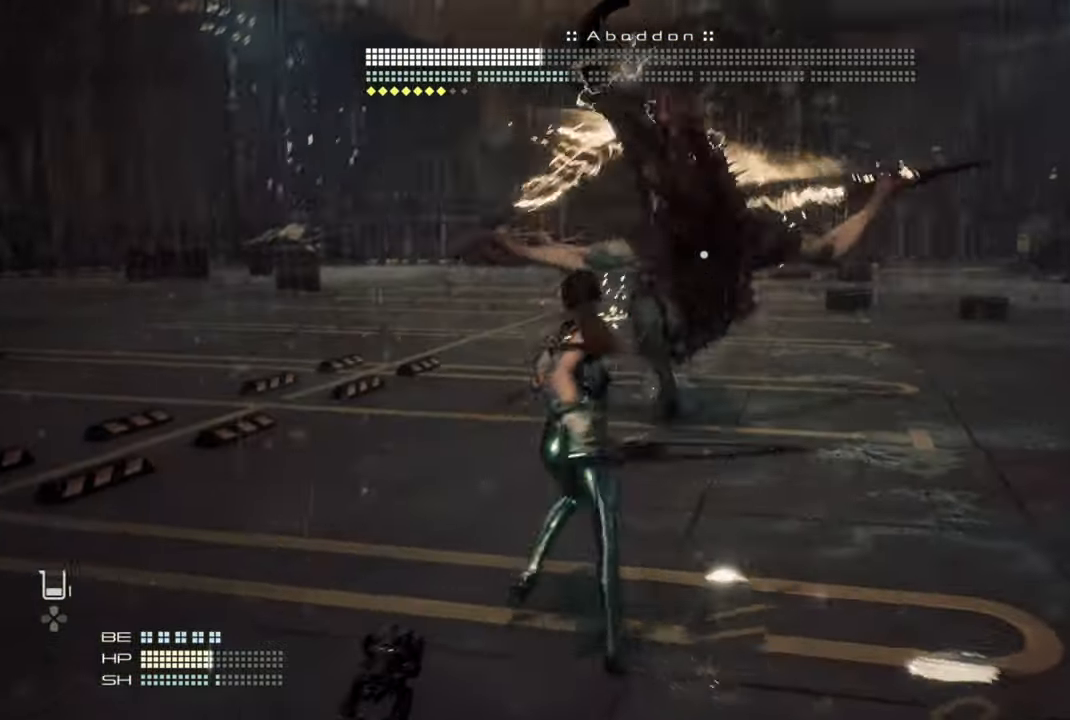
{"dt_ms": 500, "buttons": [], "left_stick": "up-left", "right_stick": "center", "events": [[100, "L1", "up"], [334, "left_stick", "up-left"]]}
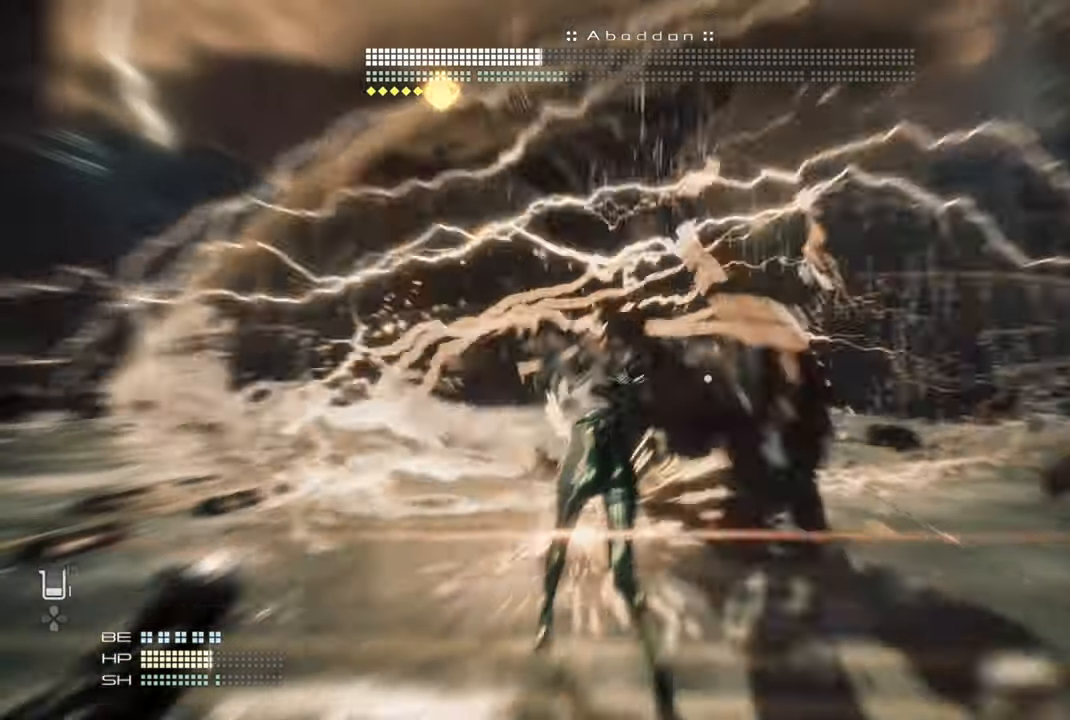
{"dt_ms": 500, "buttons": [], "left_stick": "left", "right_stick": "center"}
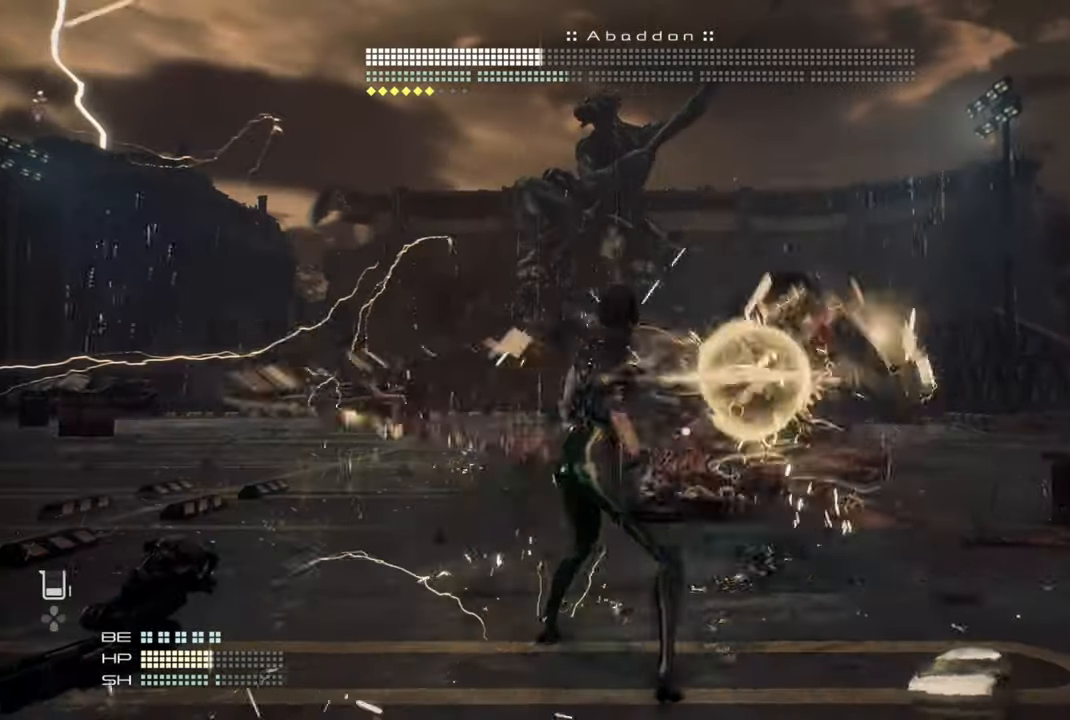
{"dt_ms": 500, "buttons": [], "left_stick": "left", "right_stick": "center", "events": [[100, "left_stick", "down-right"], [184, "left_stick", "left"]]}